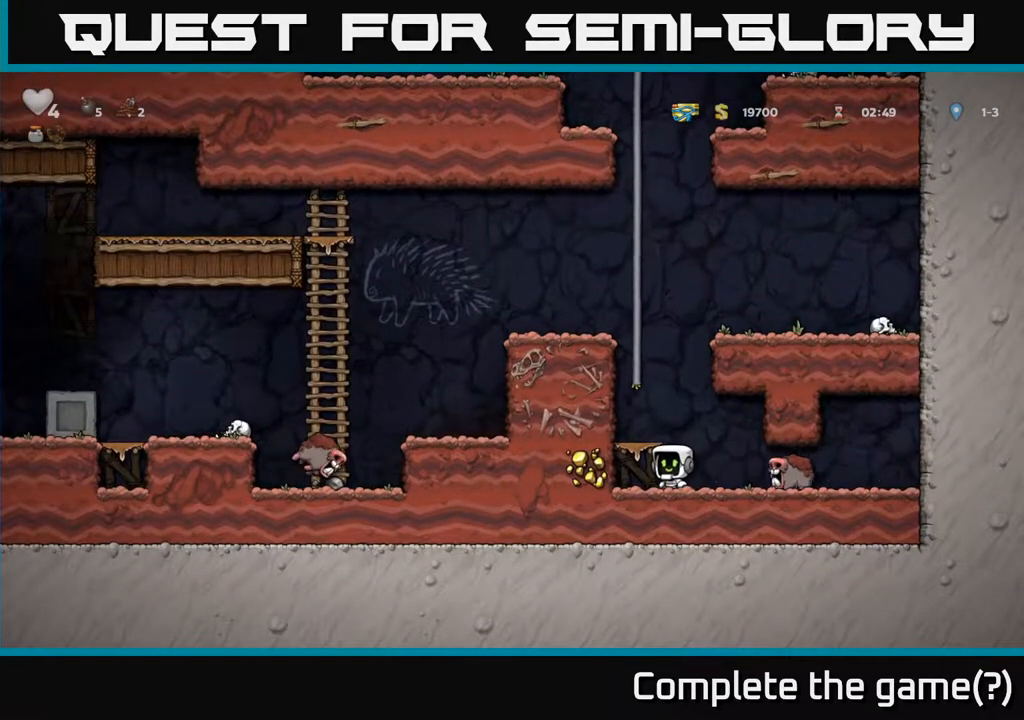
Gameplay with a controller (Xbox layout); each line is a JSON object with the inputs held at the frame after it. "events" lists button and stick changes between this image and that frame as [ms after this image, input, new state], when the widget could be followed in between.
{"buttons": ["DPAD_LEFT"], "left_stick": "center", "right_stick": "center", "events": [[17, "A", "down"], [117, "A", "up"], [267, "DPAD_RIGHT", "down"], [333, "DPAD_RIGHT", "up"], [400, "DPAD_LEFT", "down"]]}
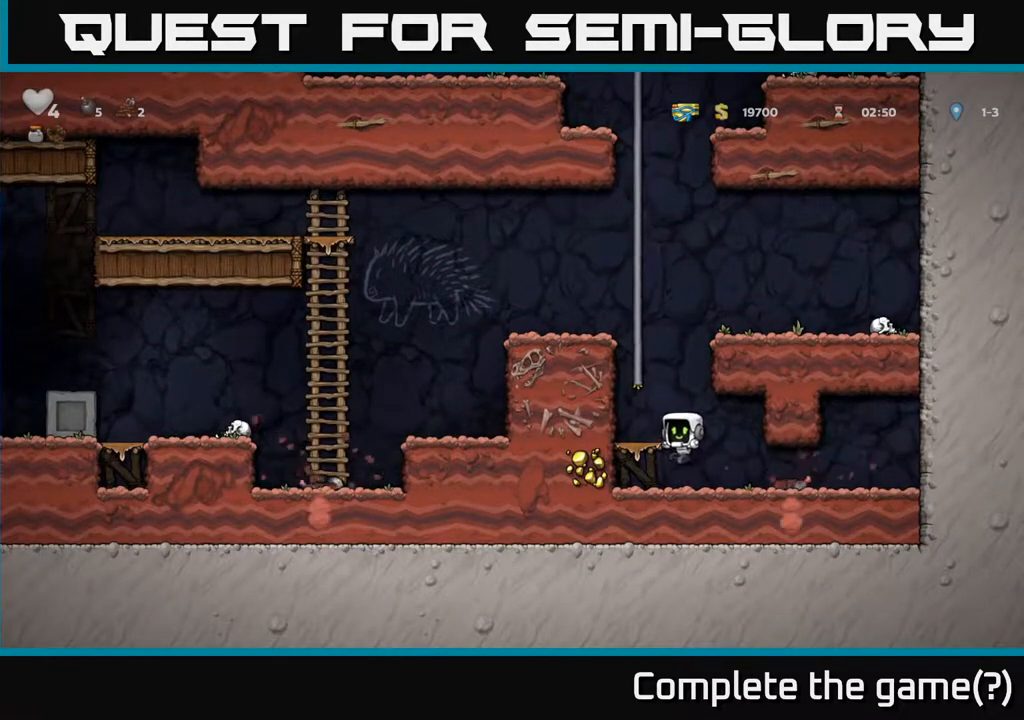
{"buttons": ["DPAD_RIGHT"], "left_stick": "center", "right_stick": "center", "events": [[17, "DPAD_LEFT", "up"], [467, "DPAD_RIGHT", "down"]]}
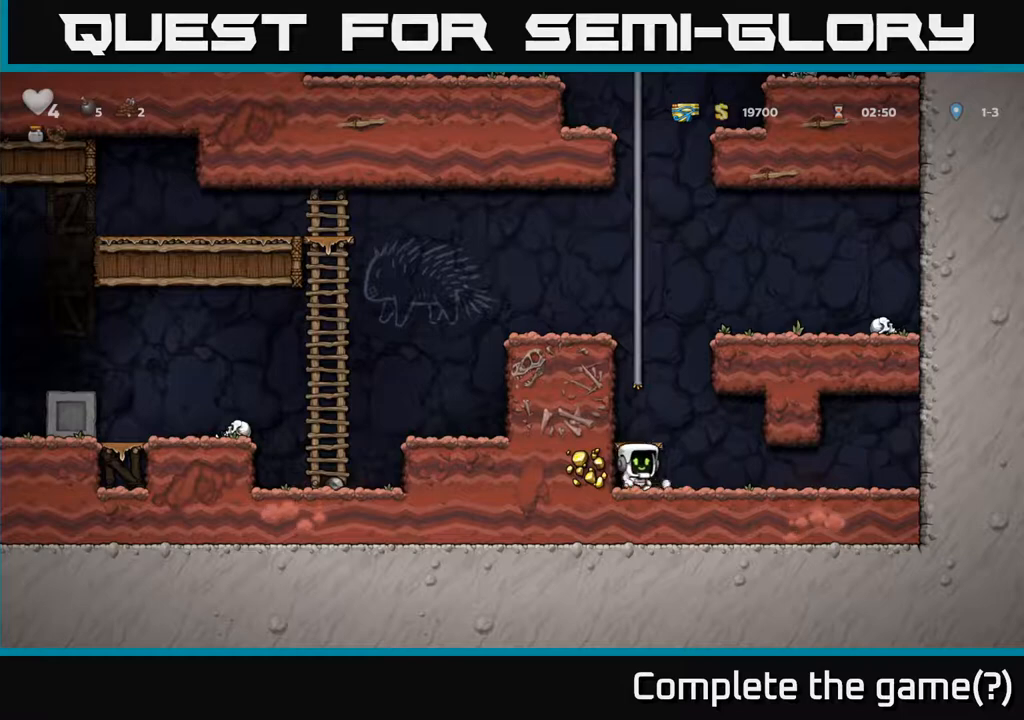
{"buttons": [], "left_stick": "center", "right_stick": "center", "events": [[50, "DPAD_RIGHT", "up"]]}
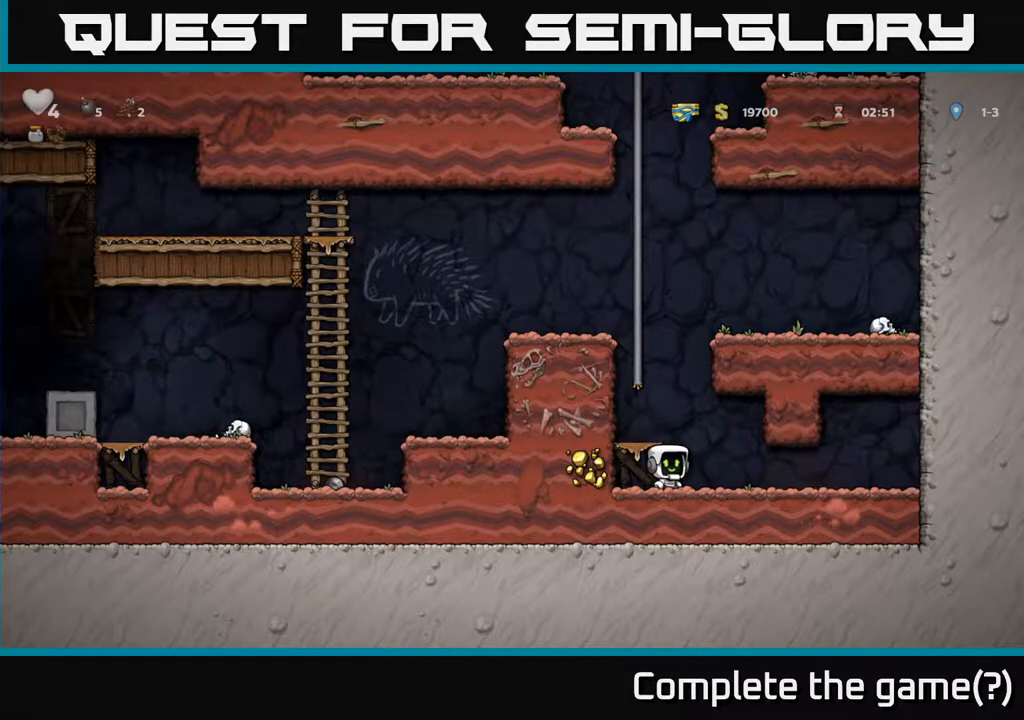
{"buttons": [], "left_stick": "center", "right_stick": "center", "events": [[200, "A", "down"], [250, "A", "up"], [300, "DPAD_RIGHT", "down"], [350, "DPAD_RIGHT", "up"]]}
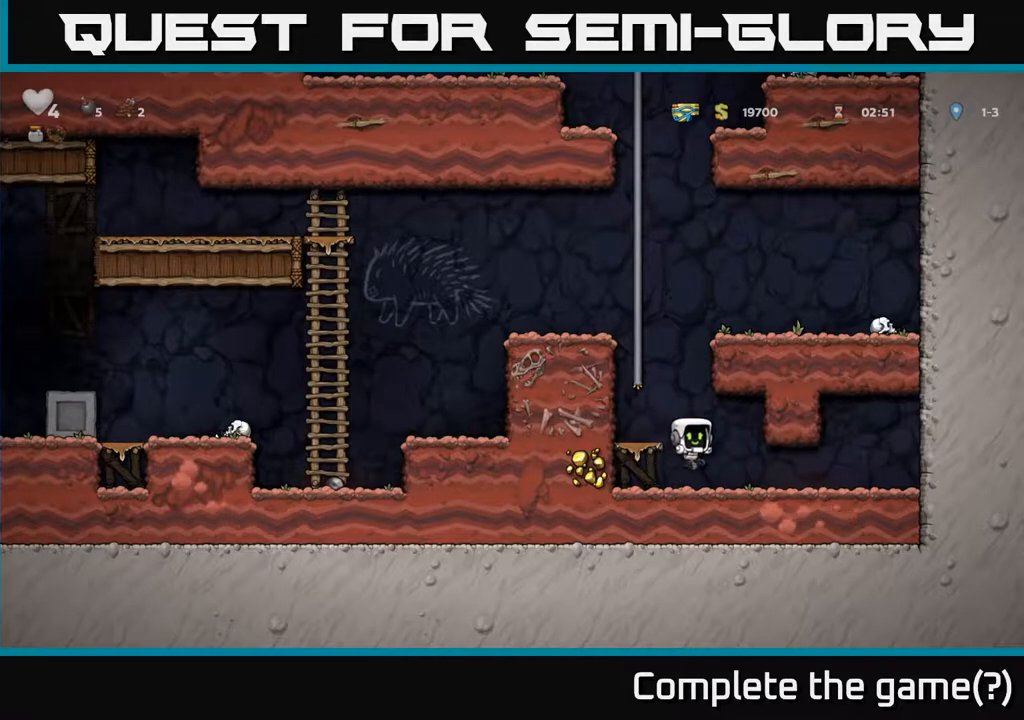
{"buttons": [], "left_stick": "center", "right_stick": "center", "events": [[83, "DPAD_LEFT", "down"], [133, "DPAD_LEFT", "up"], [183, "A", "down"], [333, "A", "up"], [367, "DPAD_LEFT", "down"], [433, "DPAD_LEFT", "up"]]}
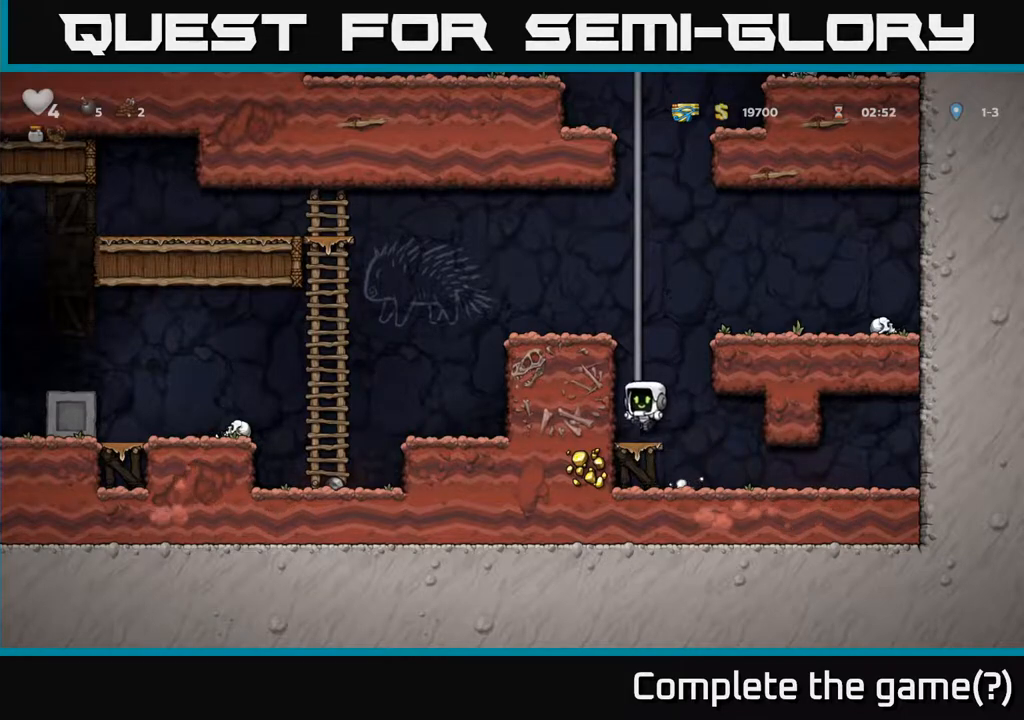
{"buttons": ["DPAD_RIGHT"], "left_stick": "center", "right_stick": "center", "events": [[333, "DPAD_RIGHT", "down"]]}
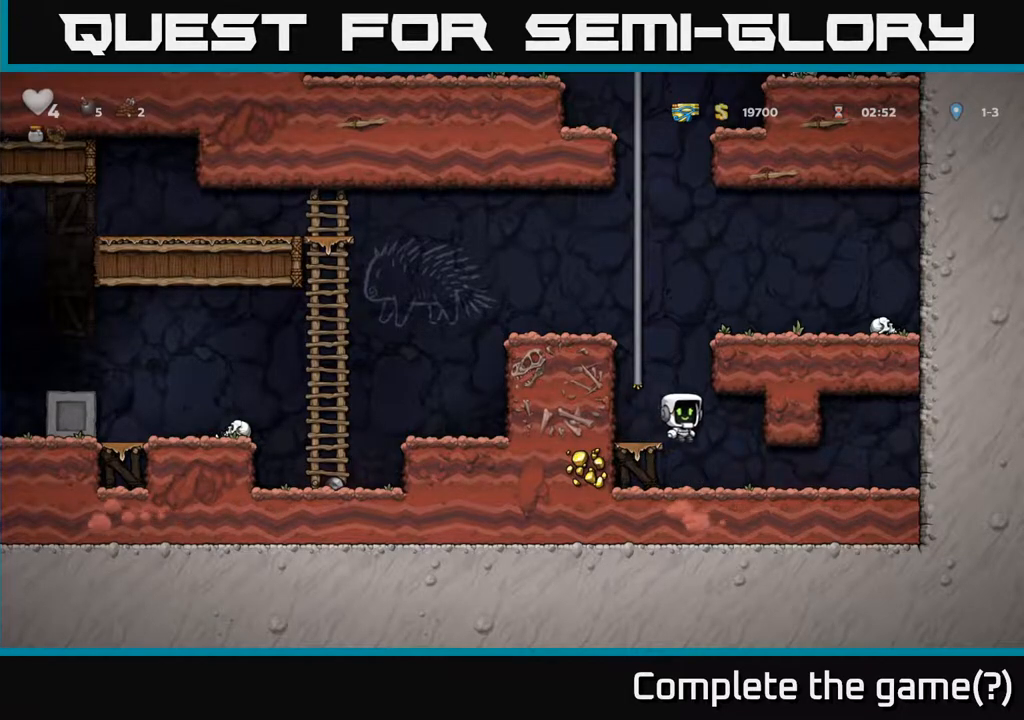
{"buttons": ["DPAD_LEFT"], "left_stick": "center", "right_stick": "center", "events": [[33, "DPAD_RIGHT", "up"], [333, "A", "down"], [350, "DPAD_LEFT", "down"], [483, "A", "up"]]}
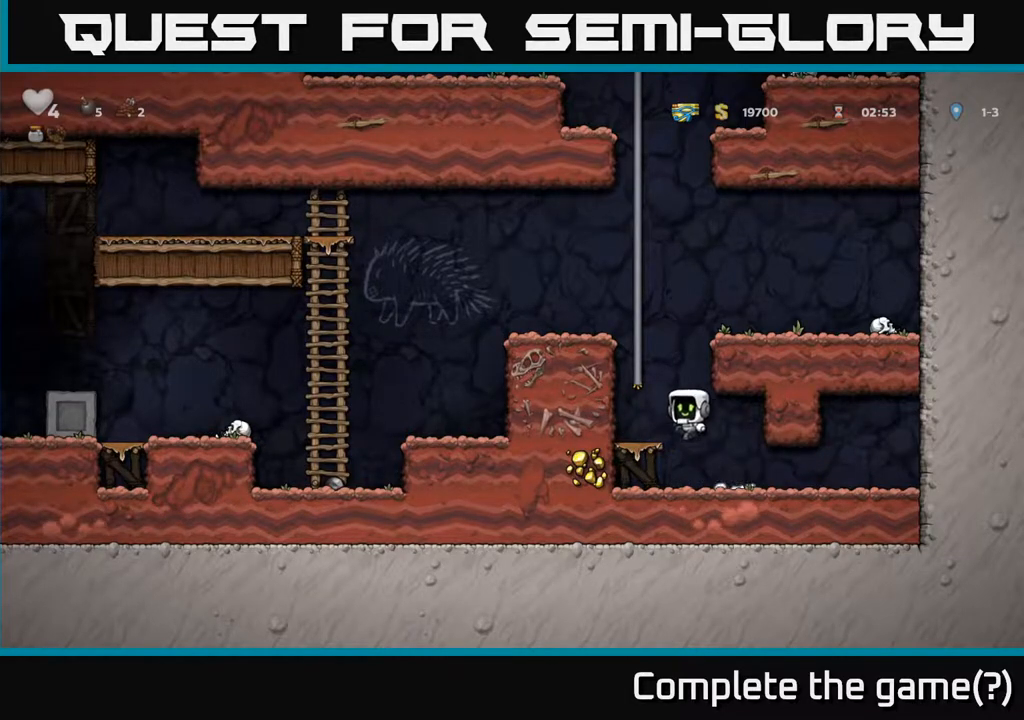
{"buttons": [], "left_stick": "center", "right_stick": "center", "events": [[117, "DPAD_LEFT", "up"], [233, "DPAD_RIGHT", "down"], [333, "DPAD_RIGHT", "up"]]}
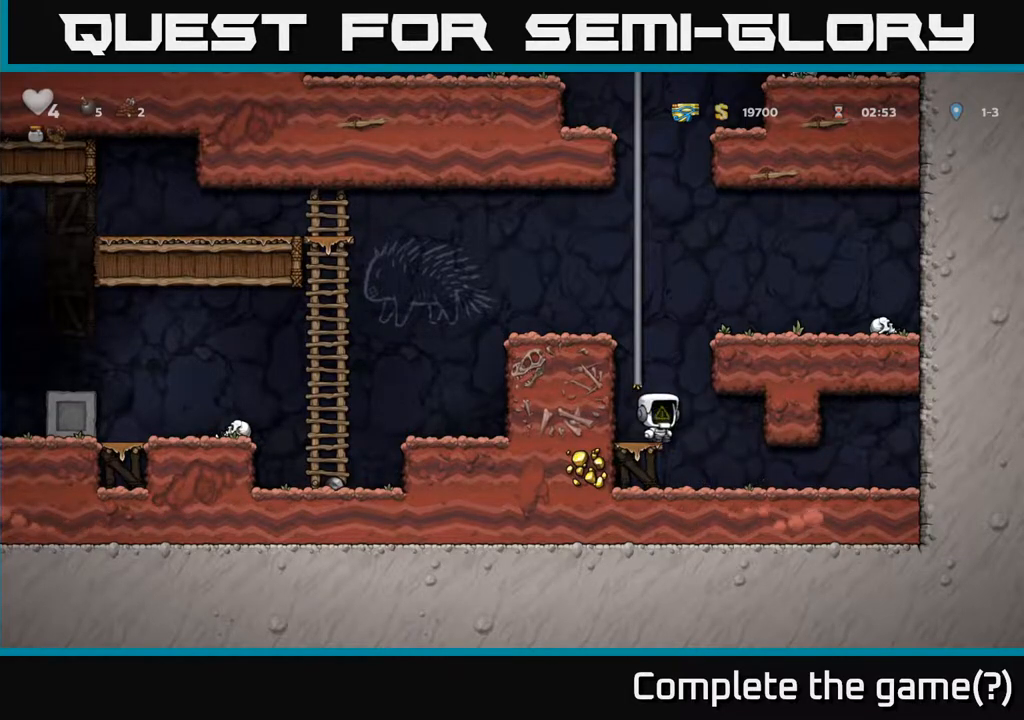
{"buttons": [], "left_stick": "center", "right_stick": "center", "events": [[217, "DPAD_RIGHT", "down"], [383, "DPAD_RIGHT", "up"]]}
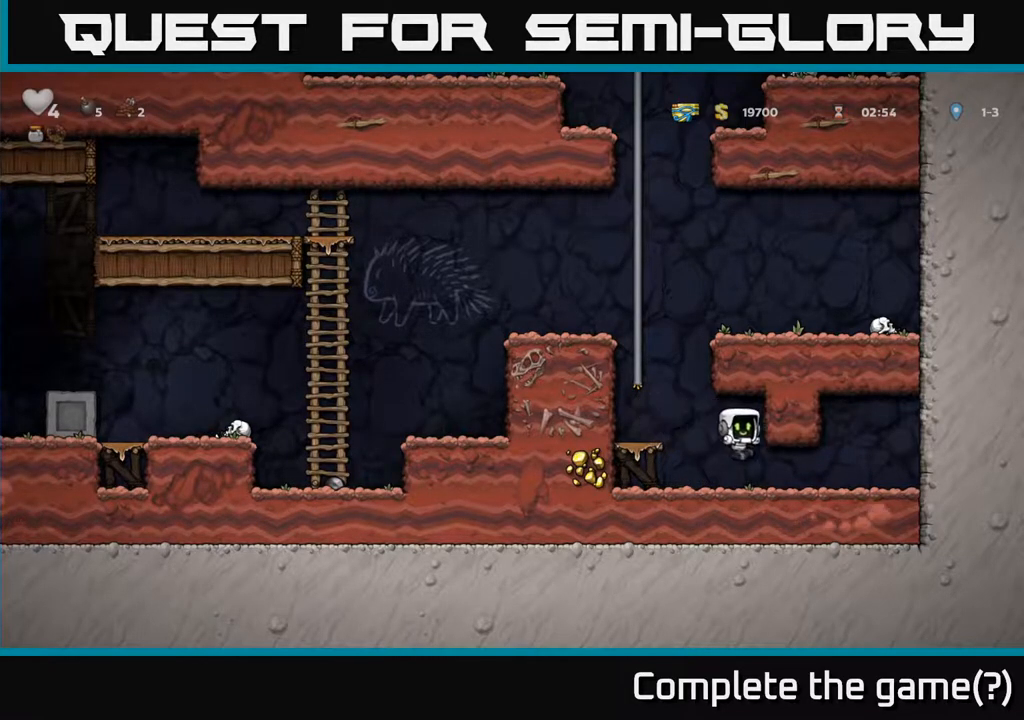
{"buttons": [], "left_stick": "center", "right_stick": "center", "events": [[250, "A", "down"], [317, "A", "up"]]}
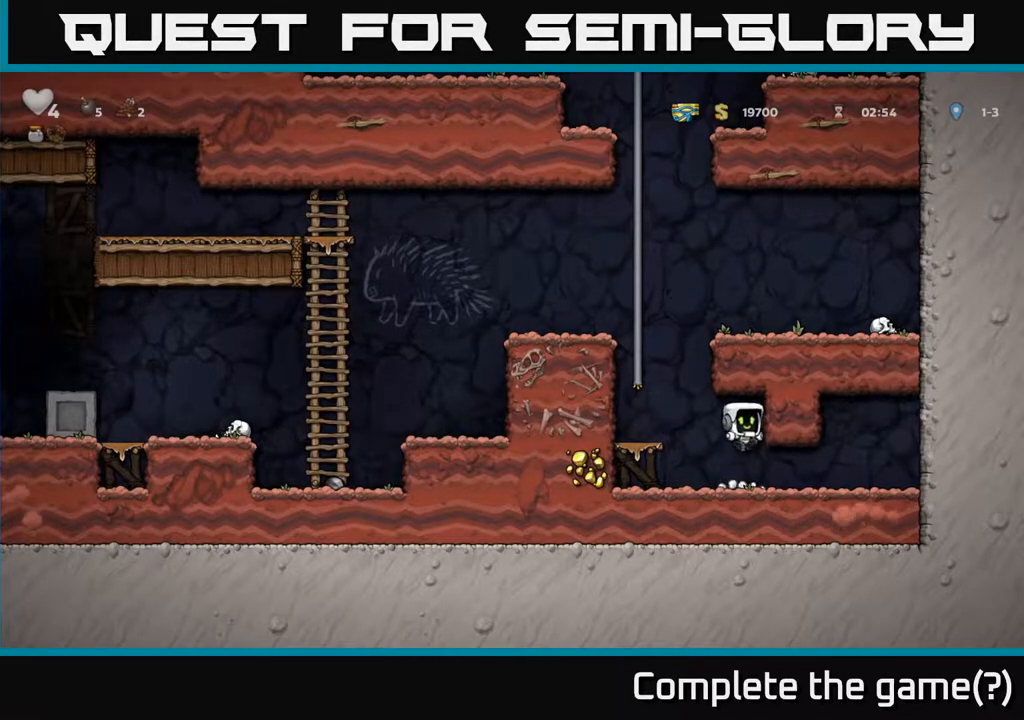
{"buttons": [], "left_stick": "center", "right_stick": "center", "events": [[83, "DPAD_LEFT", "down"], [150, "DPAD_LEFT", "up"], [250, "A", "down"], [317, "A", "up"]]}
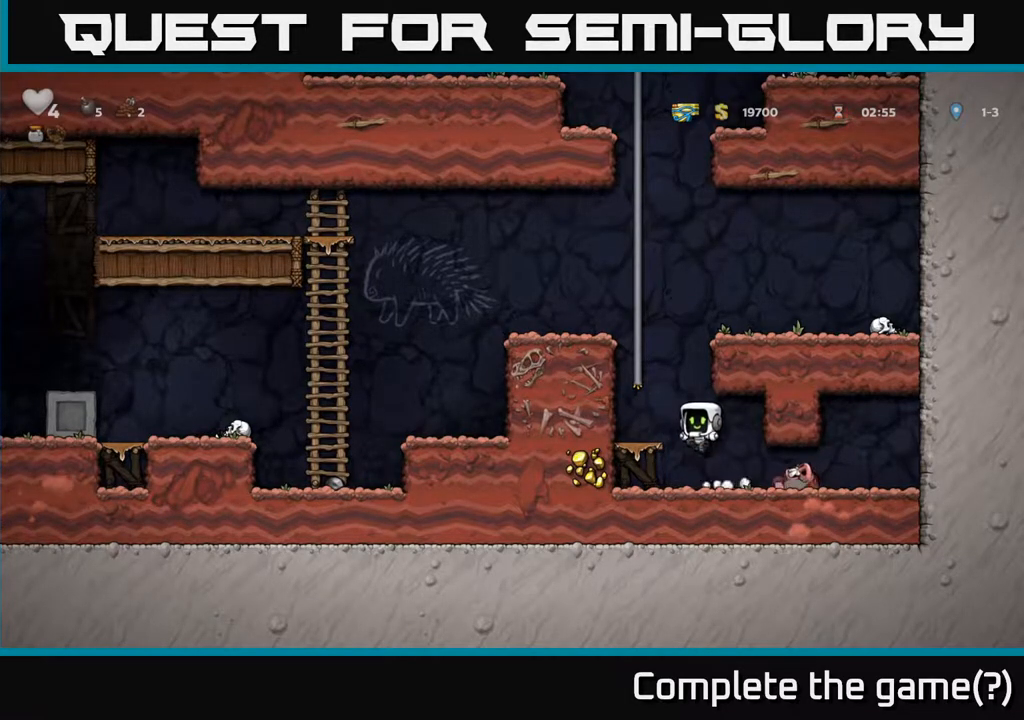
{"buttons": ["DPAD_RIGHT"], "left_stick": "center", "right_stick": "center", "events": [[250, "A", "down"], [367, "A", "up"], [417, "DPAD_RIGHT", "down"]]}
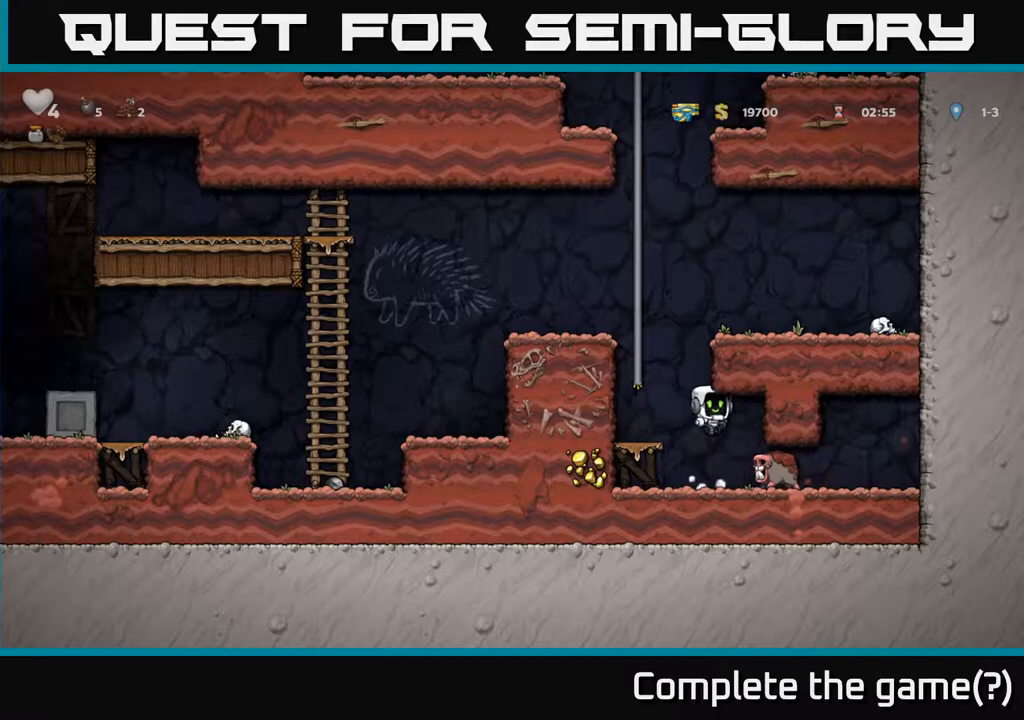
{"buttons": ["DPAD_LEFT"], "left_stick": "center", "right_stick": "center", "events": [[33, "DPAD_RIGHT", "up"], [317, "DPAD_LEFT", "down"]]}
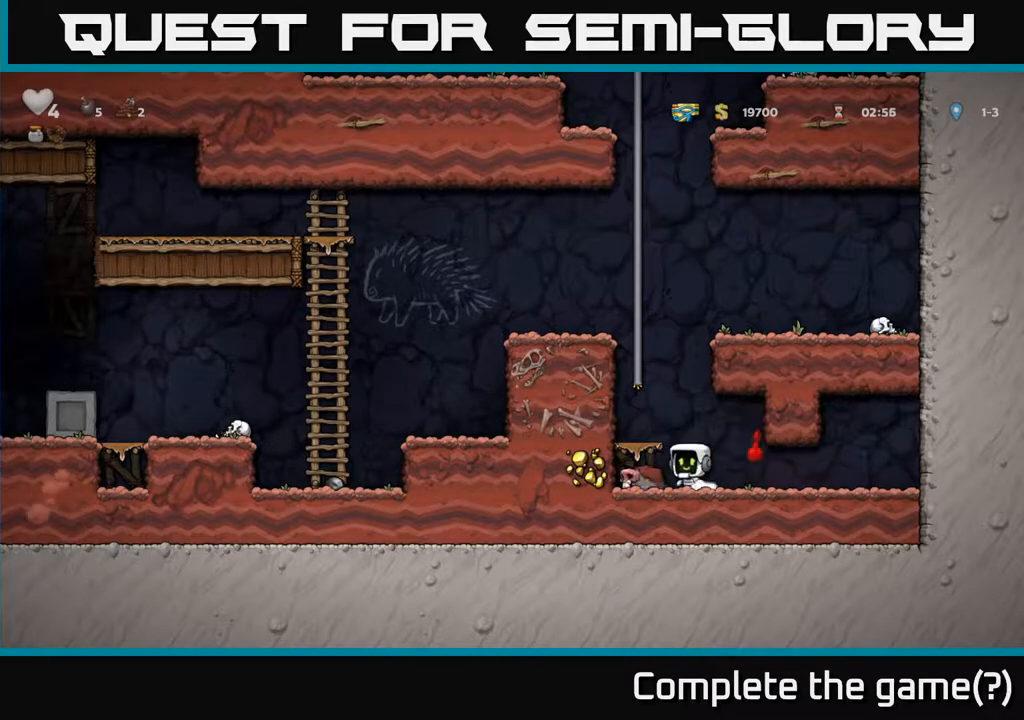
{"buttons": ["A", "DPAD_UP"], "left_stick": "center", "right_stick": "center", "events": [[33, "DPAD_DOWN", "down"], [117, "DPAD_LEFT", "up"], [167, "X", "down"], [250, "DPAD_DOWN", "up"], [250, "DPAD_LEFT", "down"], [267, "A", "down"], [283, "X", "up"], [350, "DPAD_LEFT", "up"], [350, "DPAD_UP", "down"]]}
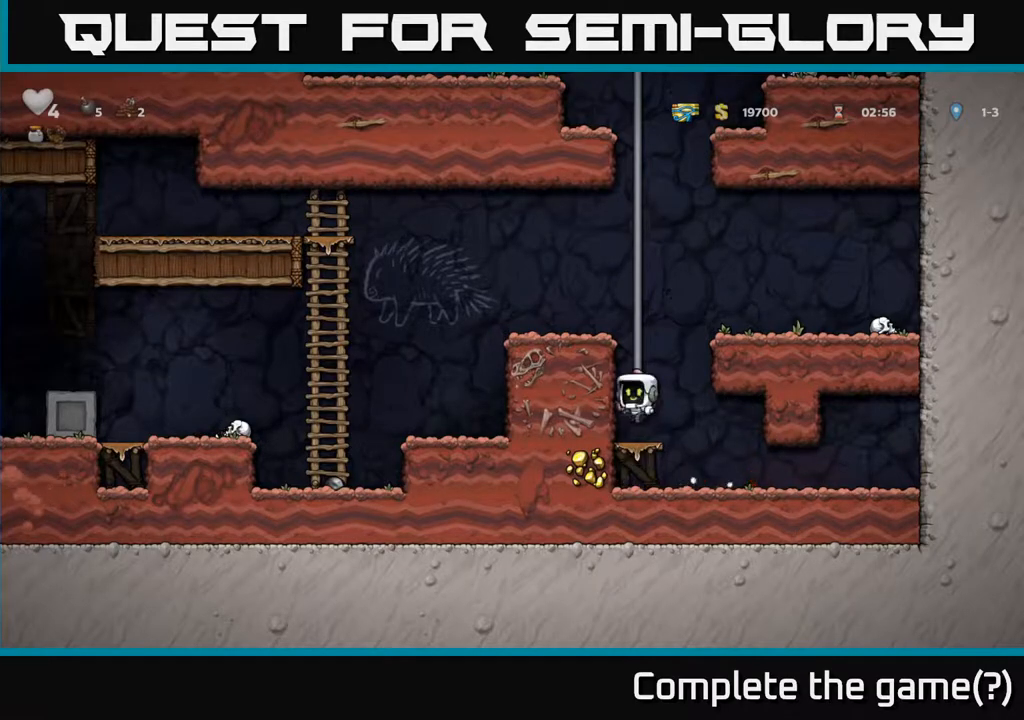
{"buttons": ["DPAD_UP"], "left_stick": "center", "right_stick": "center", "events": [[17, "A", "up"], [83, "A", "down"], [233, "A", "up"], [333, "A", "down"], [500, "A", "up"]]}
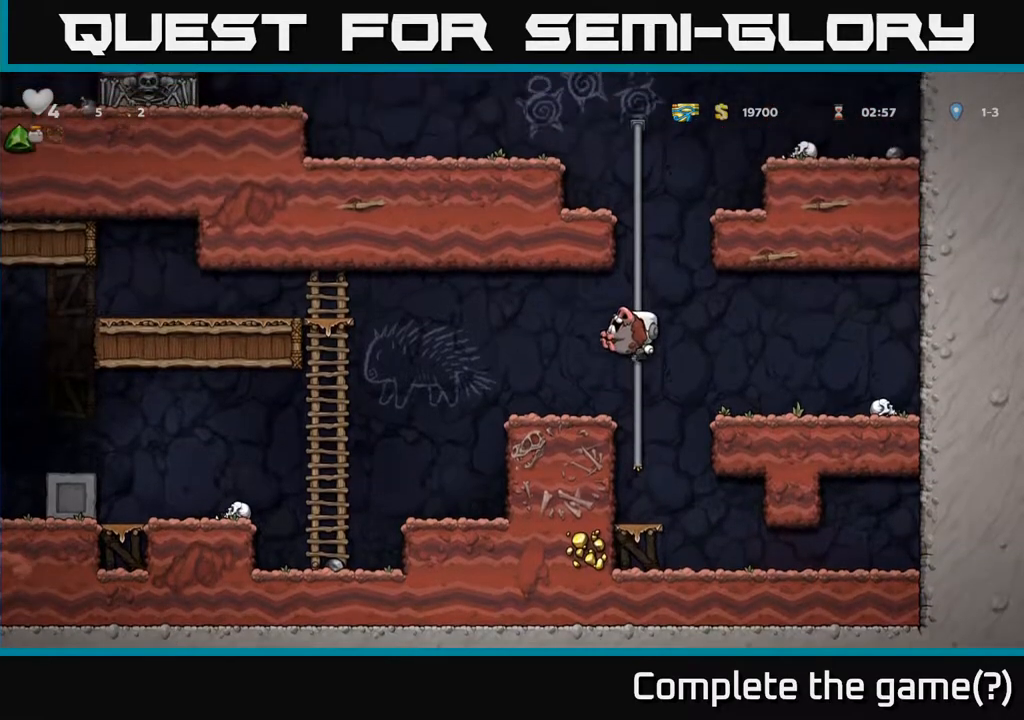
{"buttons": ["DPAD_UP"], "left_stick": "center", "right_stick": "center", "events": [[117, "A", "down"], [283, "A", "up"]]}
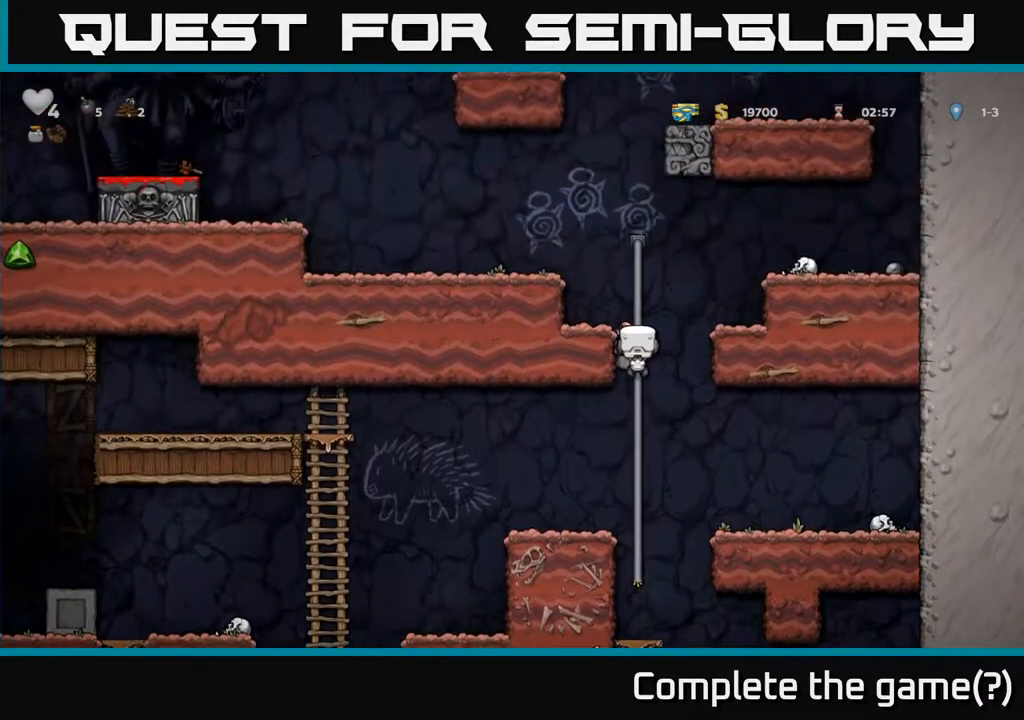
{"buttons": ["DPAD_LEFT"], "left_stick": "center", "right_stick": "center", "events": [[150, "A", "down"], [200, "DPAD_LEFT", "down"], [267, "DPAD_UP", "up"], [400, "A", "up"]]}
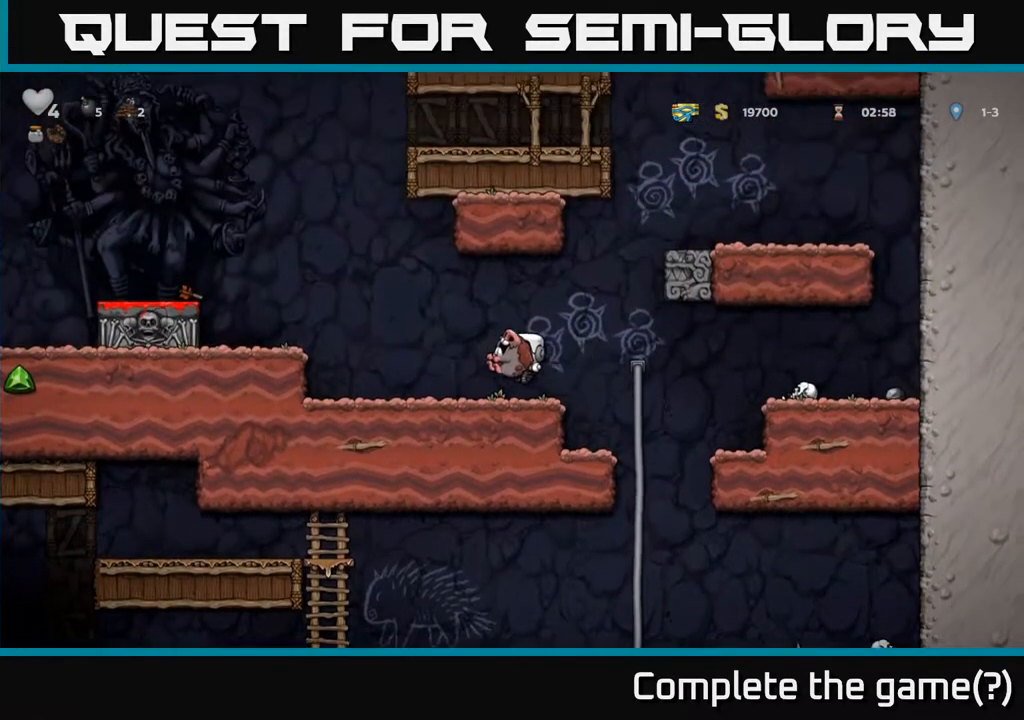
{"buttons": ["DPAD_LEFT"], "left_stick": "center", "right_stick": "center", "events": [[183, "A", "down"], [317, "A", "up"]]}
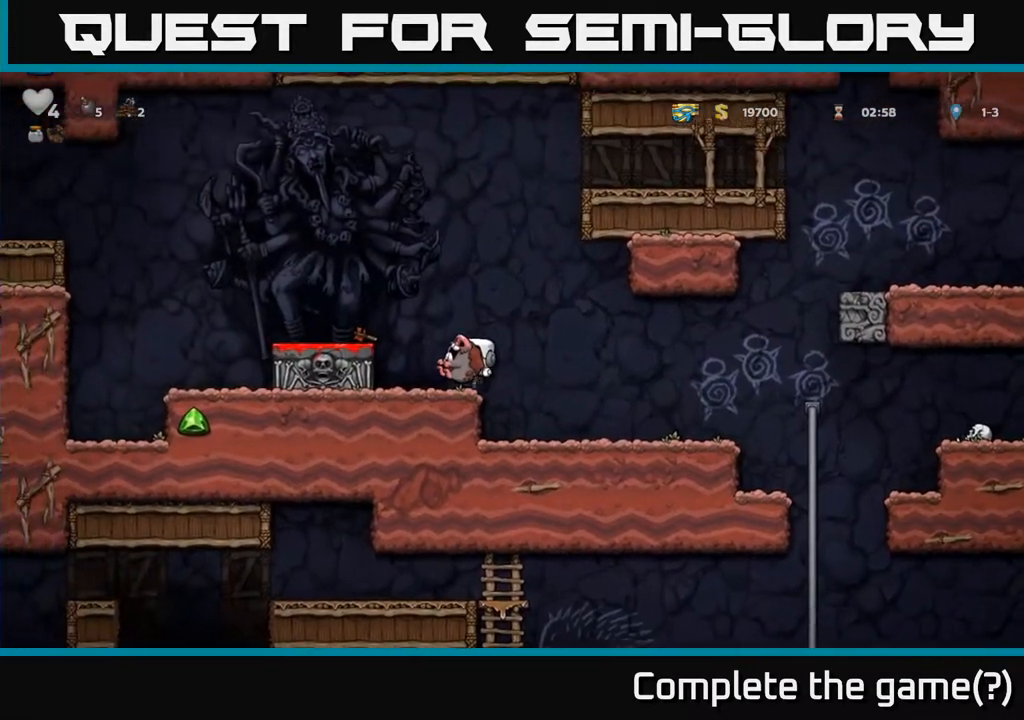
{"buttons": ["DPAD_DOWN"], "left_stick": "center", "right_stick": "center", "events": [[67, "A", "down"], [183, "A", "up"], [283, "DPAD_LEFT", "up"], [317, "DPAD_DOWN", "down"]]}
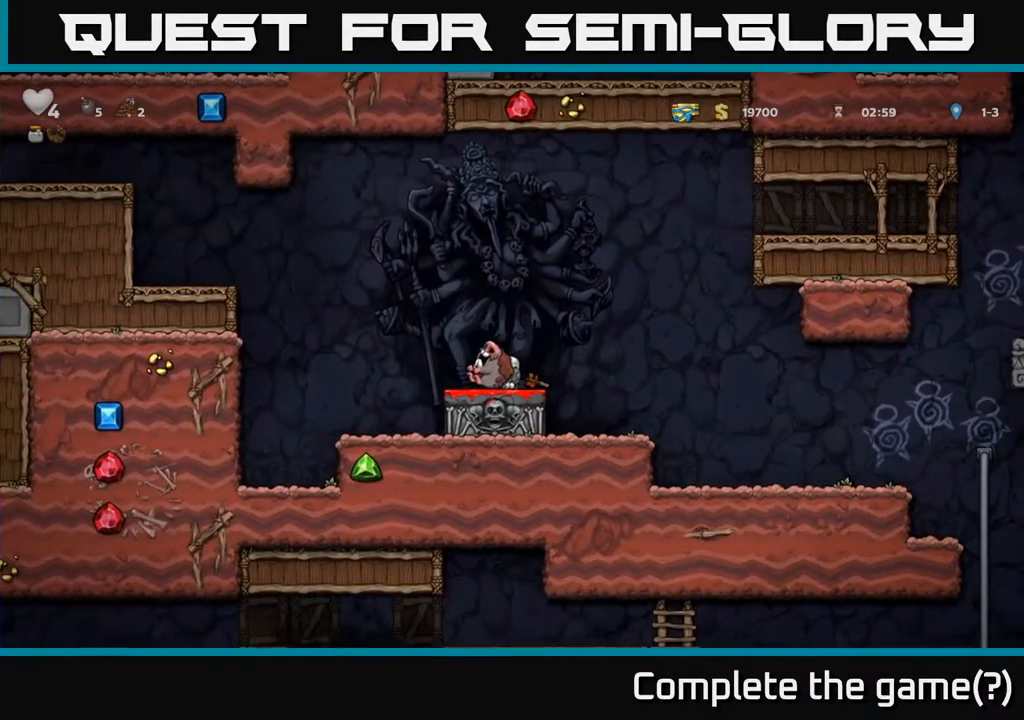
{"buttons": ["DPAD_RIGHT"], "left_stick": "center", "right_stick": "center", "events": [[17, "X", "down"], [100, "X", "up"], [117, "DPAD_DOWN", "up"], [133, "DPAD_RIGHT", "down"]]}
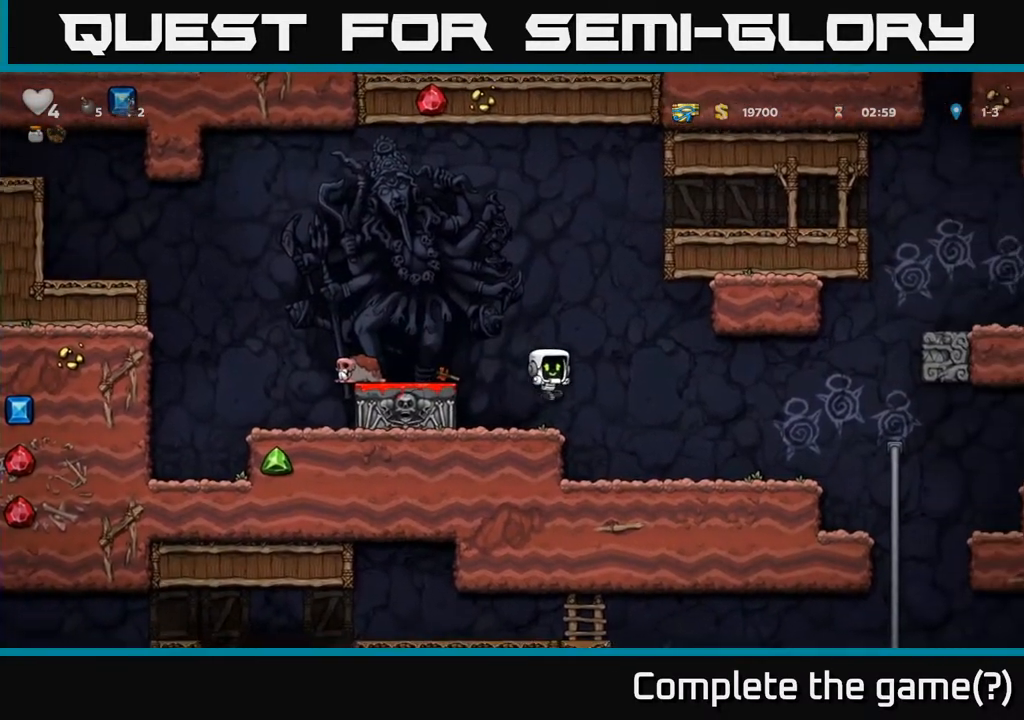
{"buttons": ["DPAD_RIGHT"], "left_stick": "center", "right_stick": "center", "events": []}
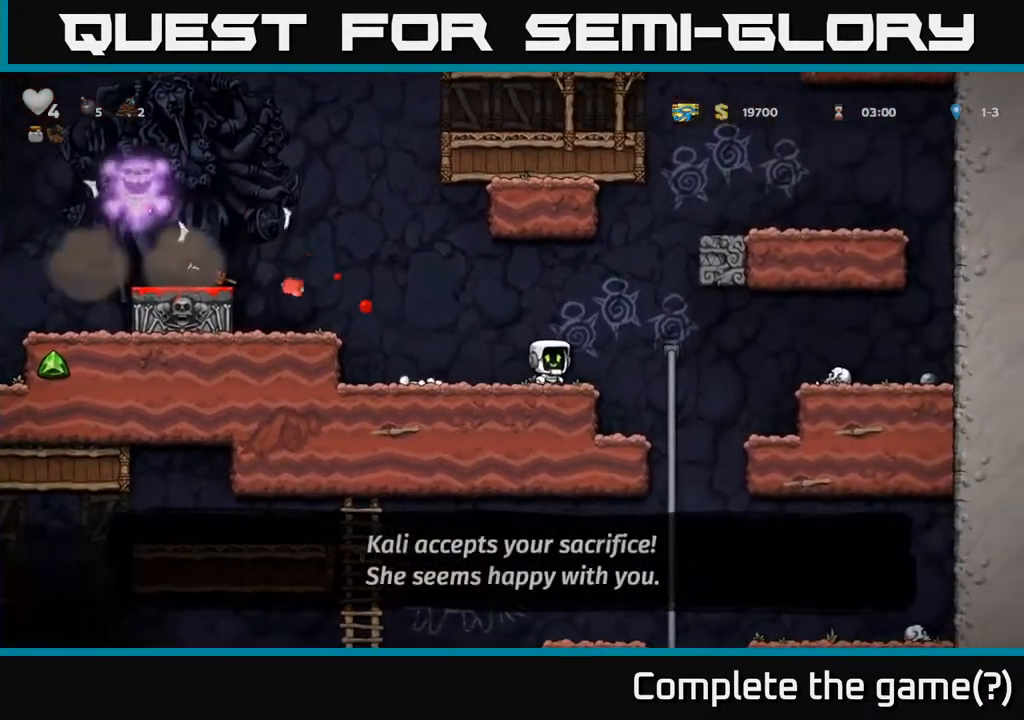
{"buttons": ["DPAD_DOWN"], "left_stick": "center", "right_stick": "center", "events": [[200, "DPAD_UP", "down"], [217, "DPAD_RIGHT", "up"], [300, "DPAD_UP", "up"], [317, "DPAD_DOWN", "down"], [350, "A", "down"], [450, "A", "up"]]}
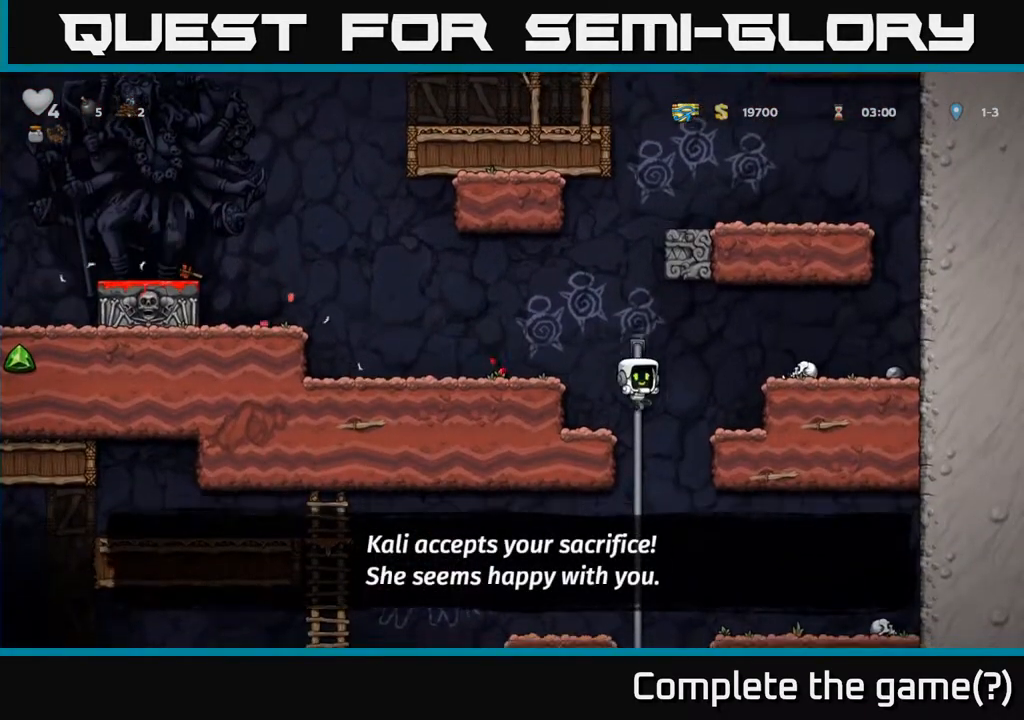
{"buttons": ["A", "DPAD_LEFT"], "left_stick": "center", "right_stick": "center", "events": [[17, "DPAD_DOWN", "up"], [267, "DPAD_UP", "down"], [383, "DPAD_UP", "up"], [433, "DPAD_LEFT", "down"], [450, "A", "down"]]}
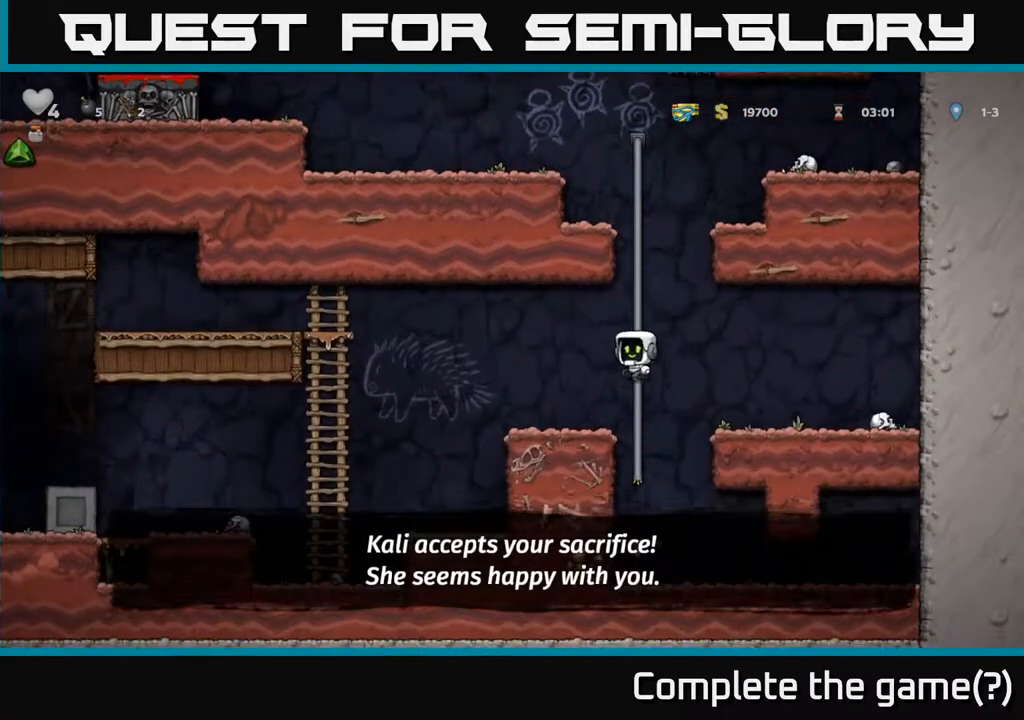
{"buttons": [], "left_stick": "center", "right_stick": "center", "events": [[17, "A", "up"], [350, "DPAD_LEFT", "up"]]}
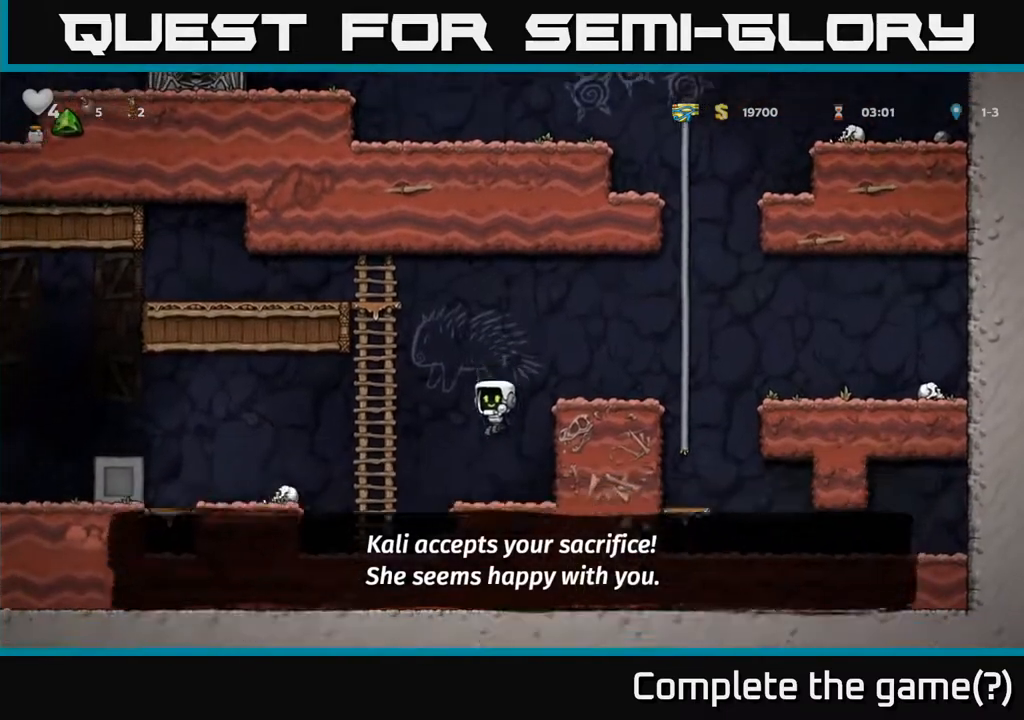
{"buttons": ["DPAD_LEFT"], "left_stick": "center", "right_stick": "center", "events": [[100, "DPAD_LEFT", "down"], [167, "A", "down"], [350, "A", "up"]]}
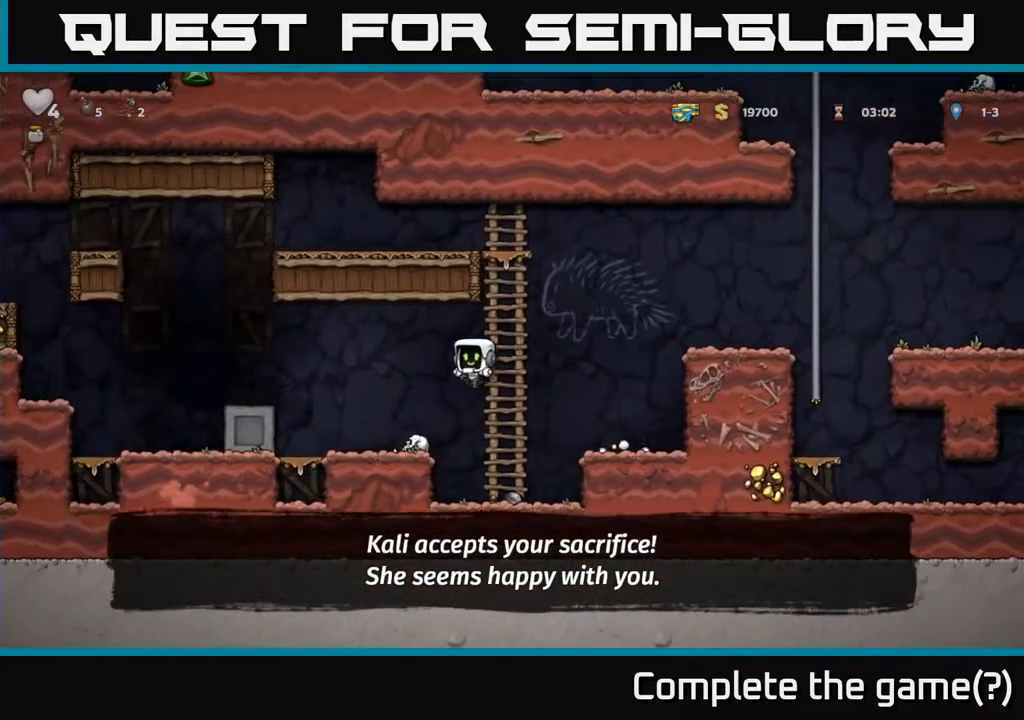
{"buttons": [], "left_stick": "center", "right_stick": "center", "events": [[267, "A", "down"], [467, "A", "up"], [500, "DPAD_LEFT", "up"]]}
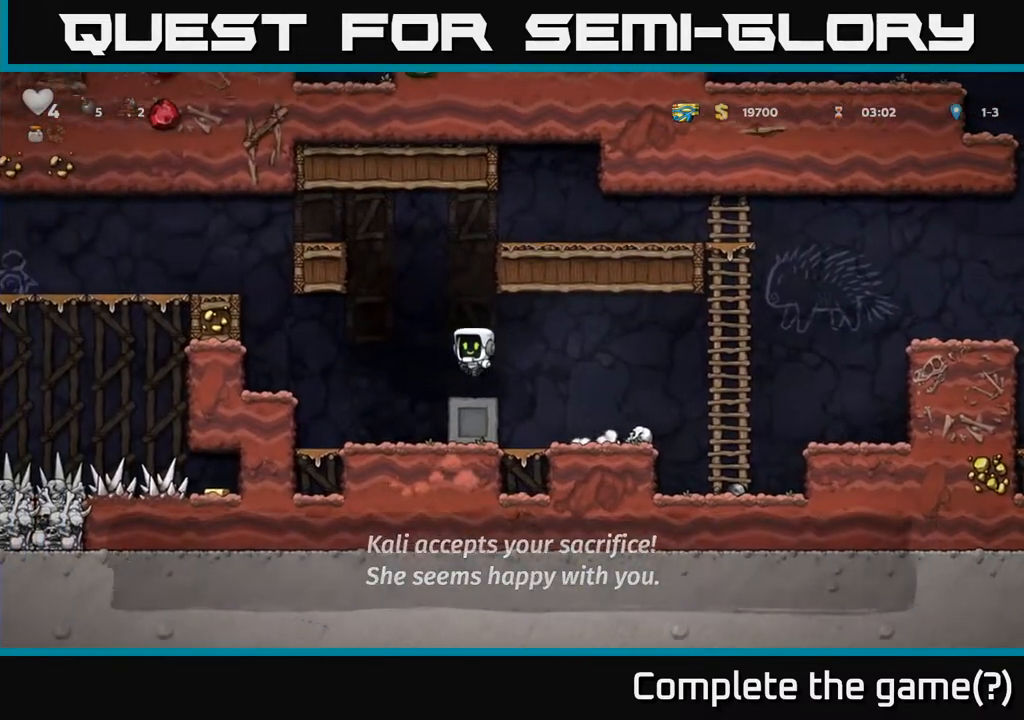
{"buttons": ["DPAD_RIGHT"], "left_stick": "center", "right_stick": "center", "events": [[50, "DPAD_RIGHT", "down"], [117, "DPAD_RIGHT", "up"], [317, "DPAD_RIGHT", "down"]]}
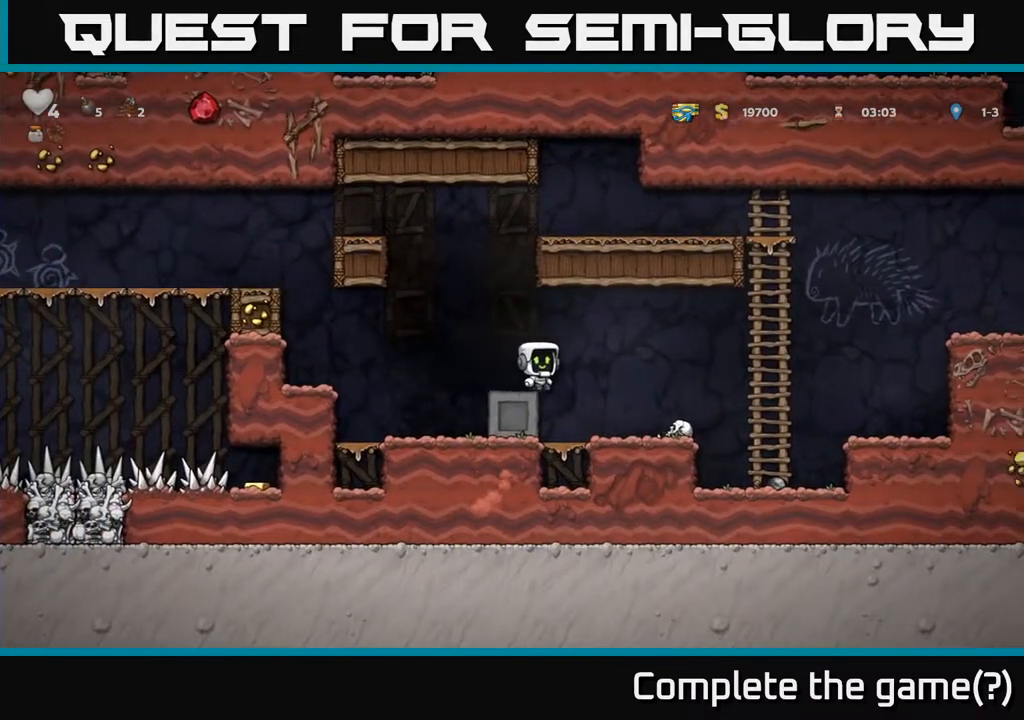
{"buttons": ["A", "DPAD_LEFT"], "left_stick": "center", "right_stick": "center", "events": [[67, "DPAD_RIGHT", "up"], [117, "DPAD_LEFT", "down"], [350, "A", "down"]]}
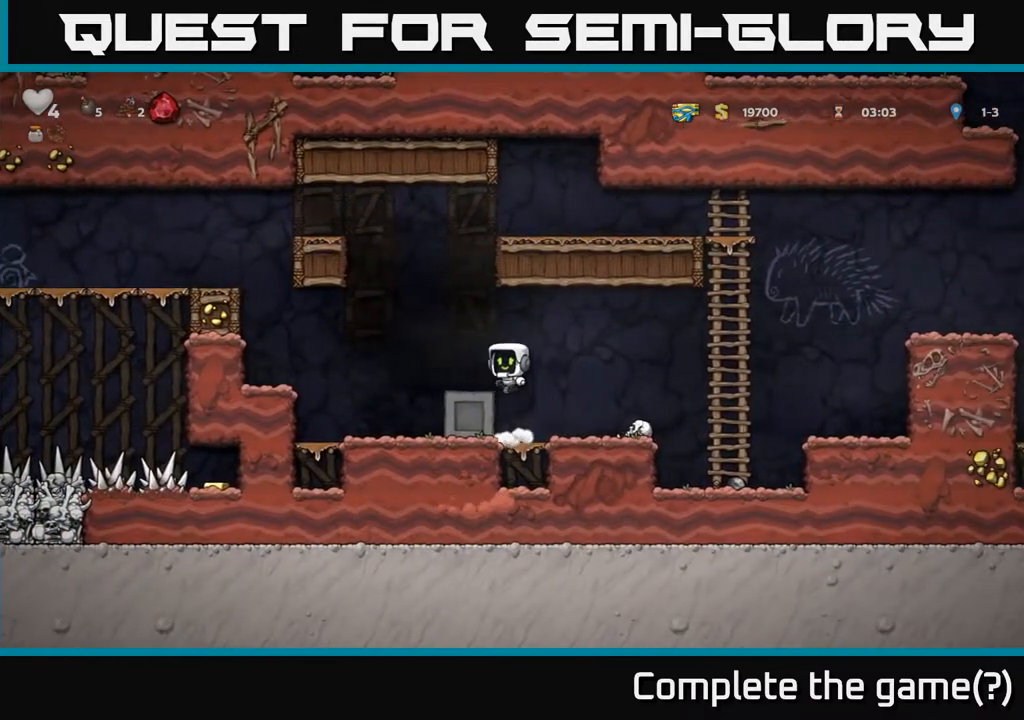
{"buttons": [], "left_stick": "center", "right_stick": "center", "events": [[33, "A", "up"], [183, "DPAD_LEFT", "up"], [317, "DPAD_RIGHT", "down"], [367, "DPAD_RIGHT", "up"]]}
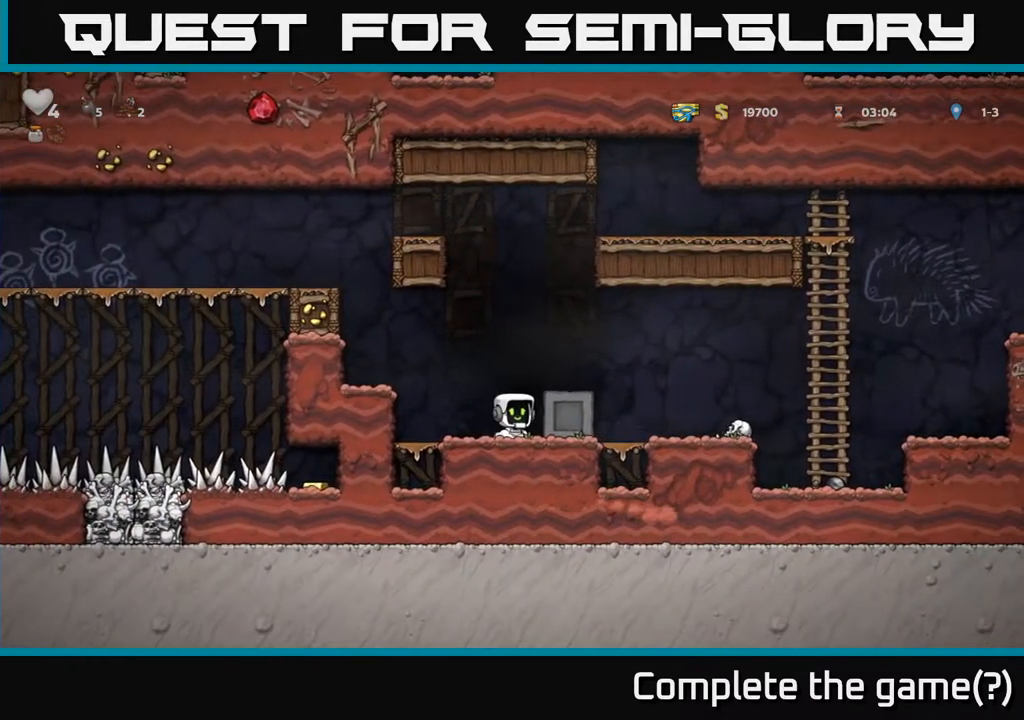
{"buttons": [], "left_stick": "center", "right_stick": "center", "events": [[250, "DPAD_RIGHT", "down"], [350, "DPAD_RIGHT", "up"]]}